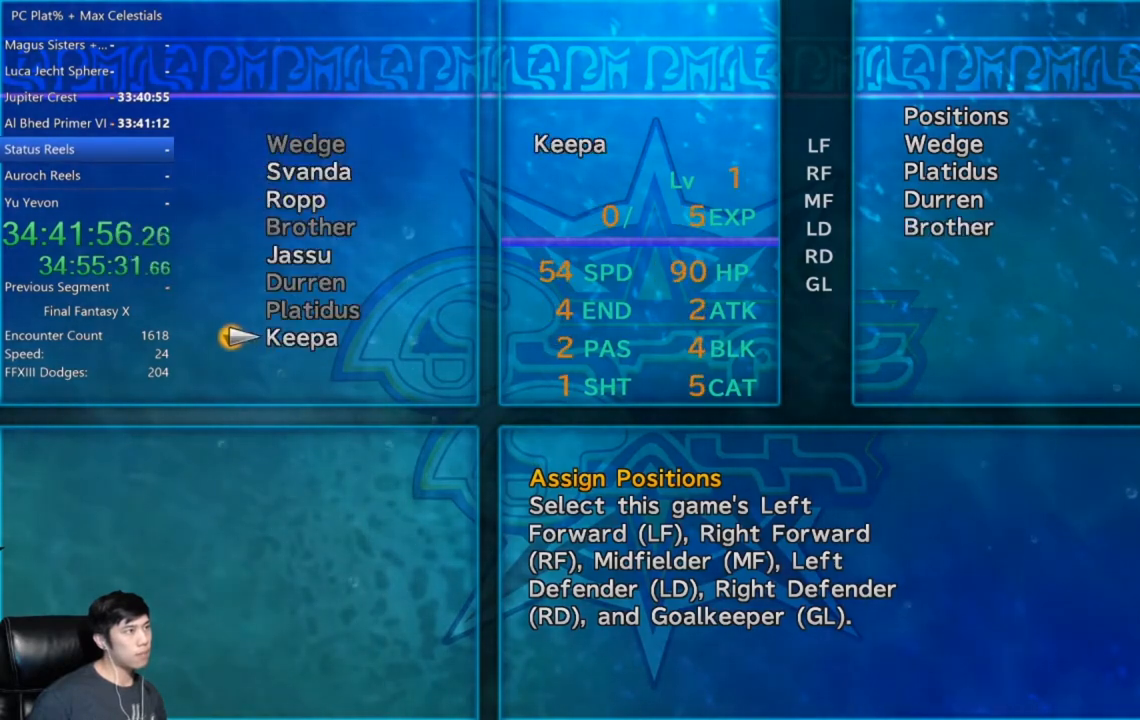
Gameplay with a controller (Xbox layout); each line is a JSON object with the inputs held at the frame after it. "events" lists button and stick changes between this image and that frame as [ms after this image, input, new state], when the widget could be followed in between.
{"buttons": [], "left_stick": "center", "right_stick": "center", "events": []}
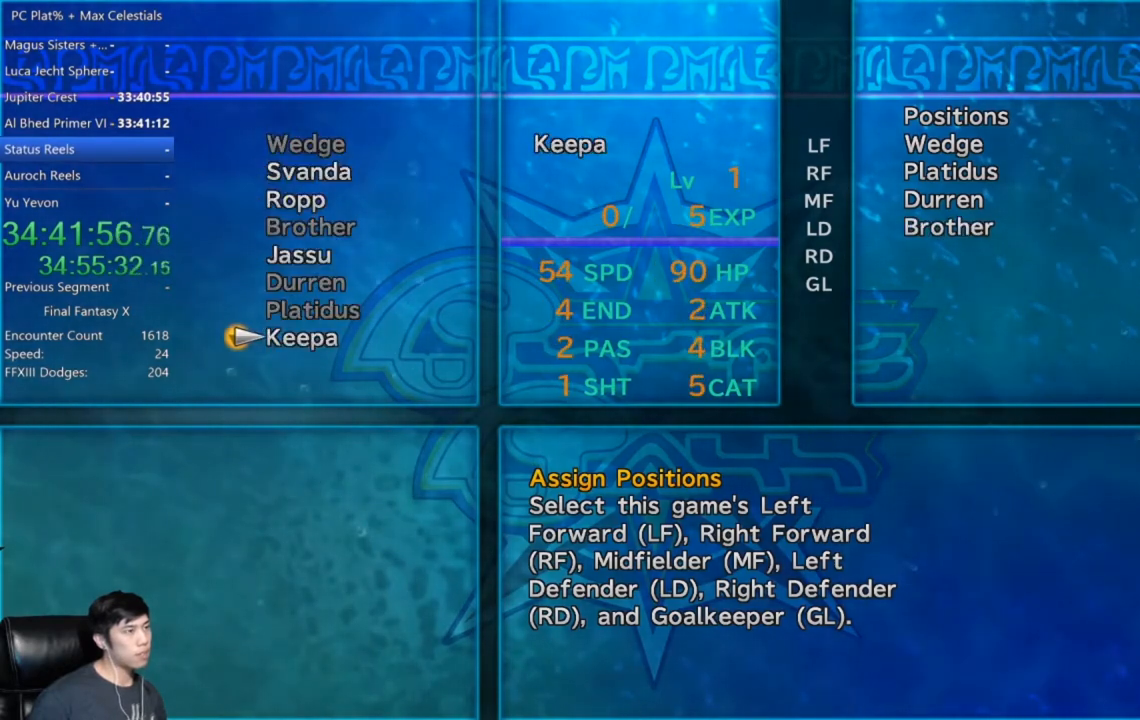
{"buttons": ["DPAD_UP"], "left_stick": "center", "right_stick": "center", "events": [[467, "DPAD_UP", "down"]]}
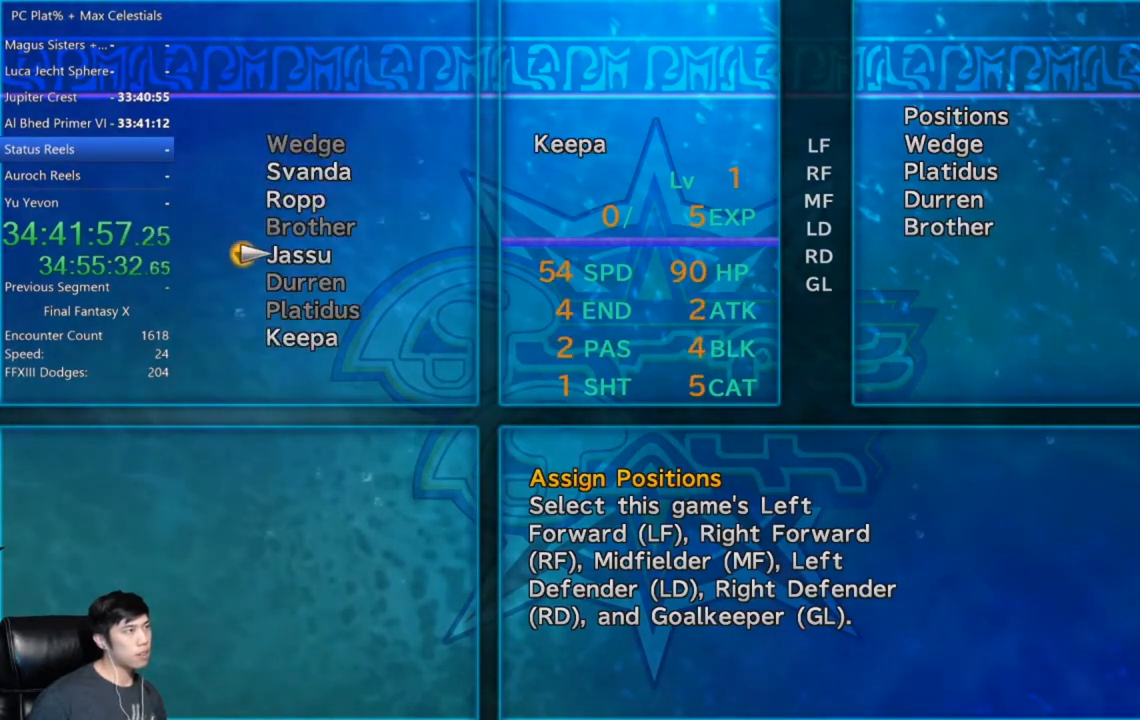
{"buttons": [], "left_stick": "center", "right_stick": "center", "events": [[100, "DPAD_UP", "up"]]}
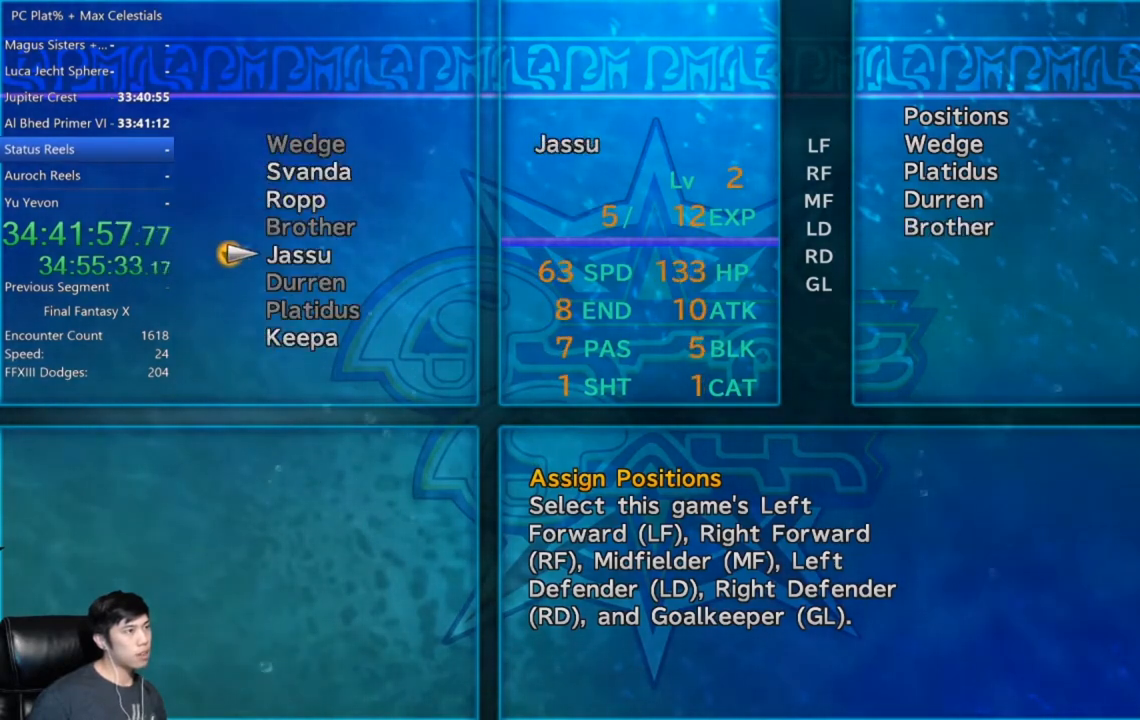
{"buttons": ["DPAD_DOWN"], "left_stick": "center", "right_stick": "center", "events": [[66, "DPAD_UP", "down"], [167, "DPAD_UP", "up"], [233, "DPAD_UP", "down"], [333, "DPAD_UP", "up"], [467, "DPAD_DOWN", "down"]]}
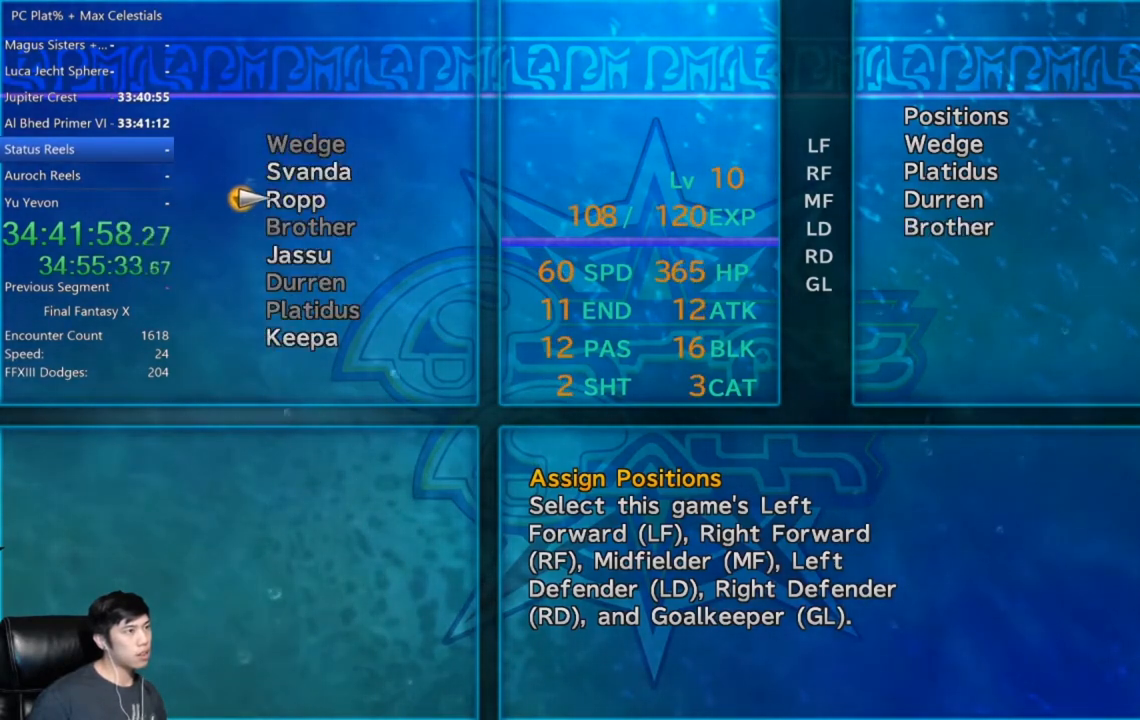
{"buttons": ["DPAD_UP"], "left_stick": "center", "right_stick": "center", "events": [[67, "DPAD_DOWN", "up"], [334, "DPAD_UP", "down"], [434, "DPAD_UP", "up"], [501, "DPAD_UP", "down"]]}
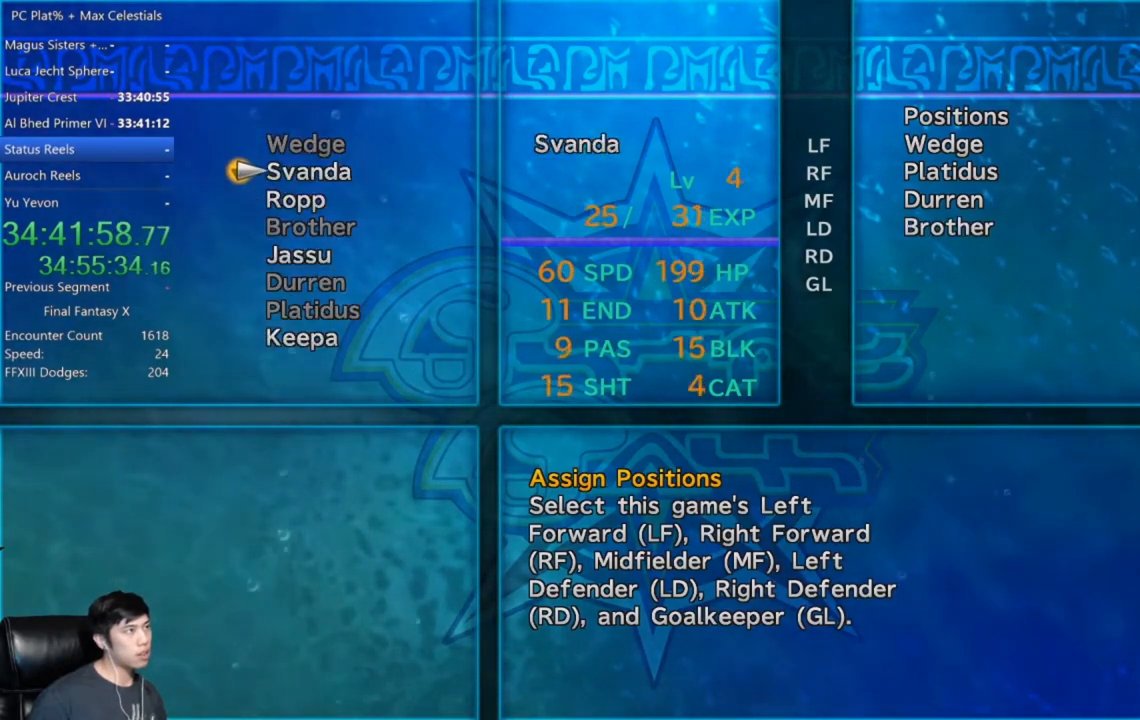
{"buttons": [], "left_stick": "center", "right_stick": "center", "events": [[100, "DPAD_UP", "up"], [233, "A", "down"], [333, "A", "up"]]}
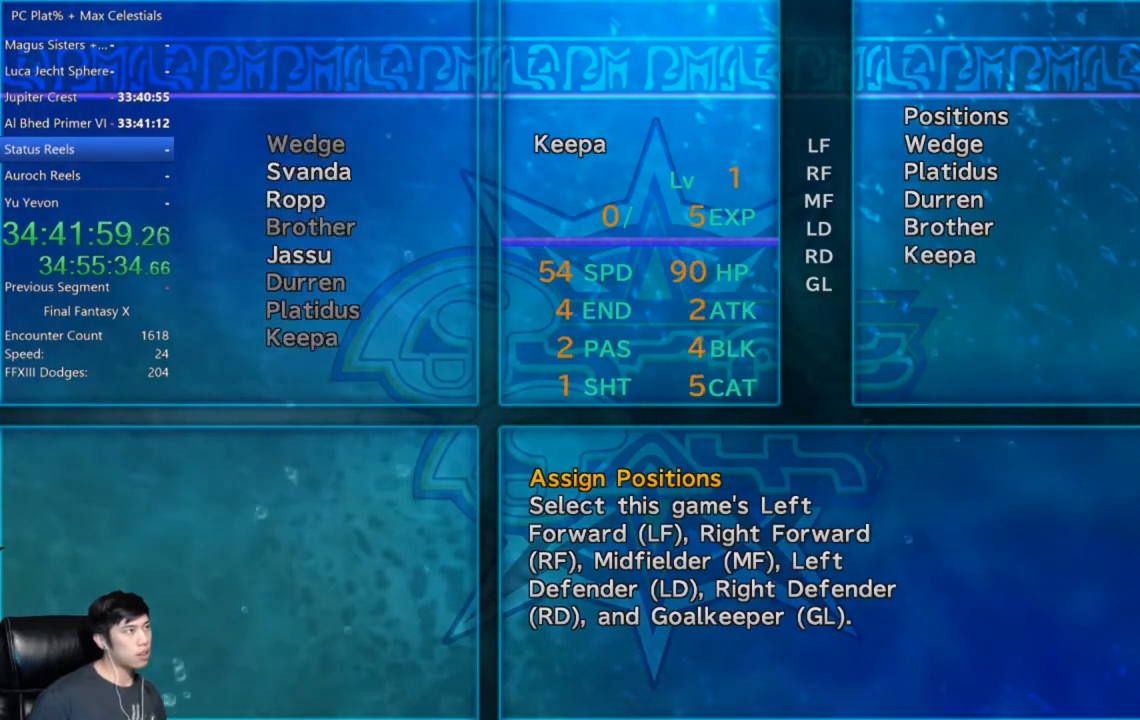
{"buttons": [], "left_stick": "center", "right_stick": "center", "events": [[100, "DPAD_DOWN", "down"], [200, "DPAD_DOWN", "up"], [300, "DPAD_DOWN", "down"], [367, "DPAD_DOWN", "up"]]}
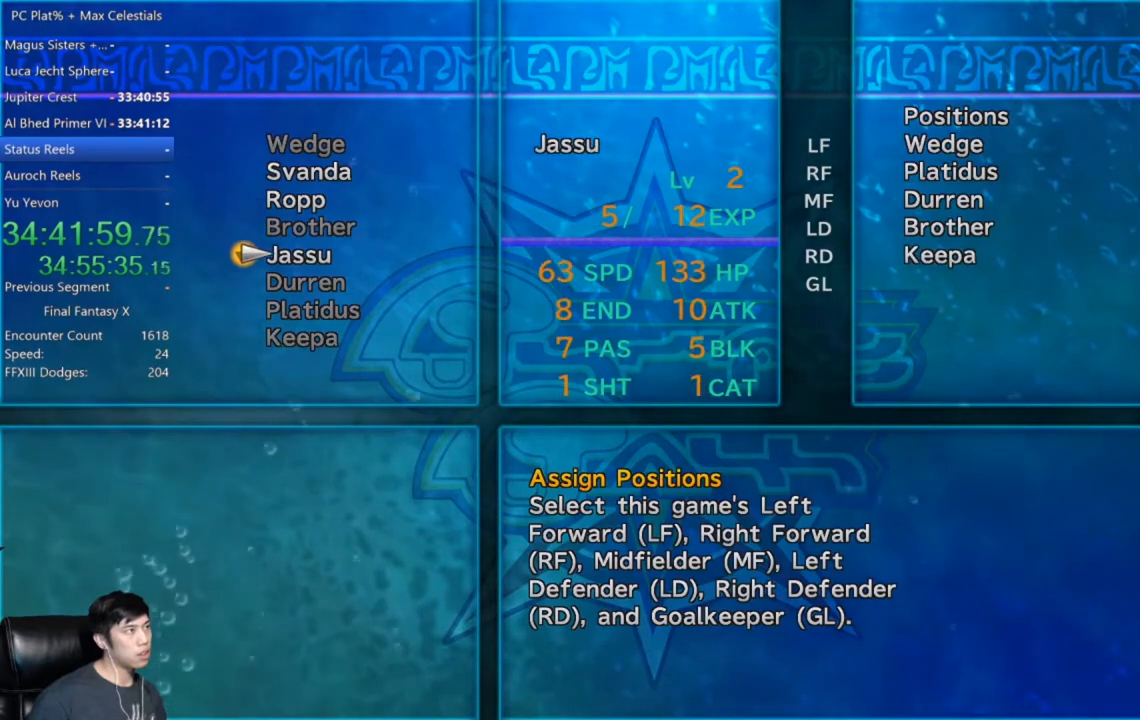
{"buttons": [], "left_stick": "center", "right_stick": "center", "events": [[66, "A", "down"], [133, "A", "up"]]}
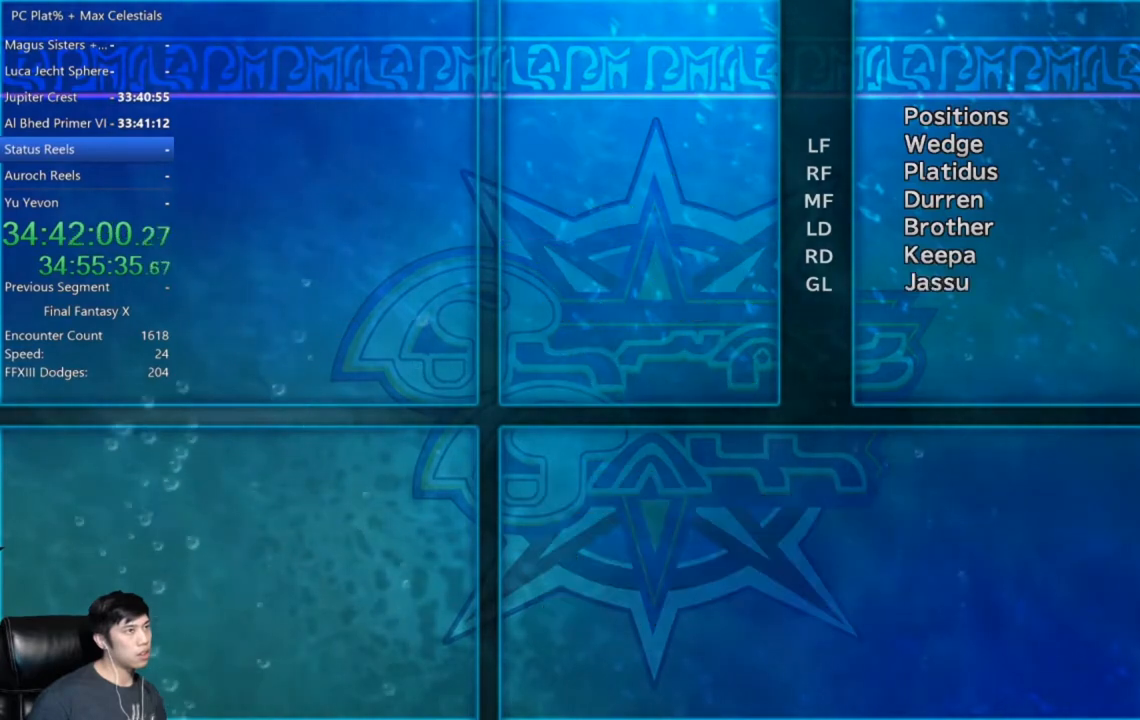
{"buttons": [], "left_stick": "center", "right_stick": "center", "events": [[134, "A", "down"], [234, "A", "up"], [367, "A", "down"], [434, "A", "up"]]}
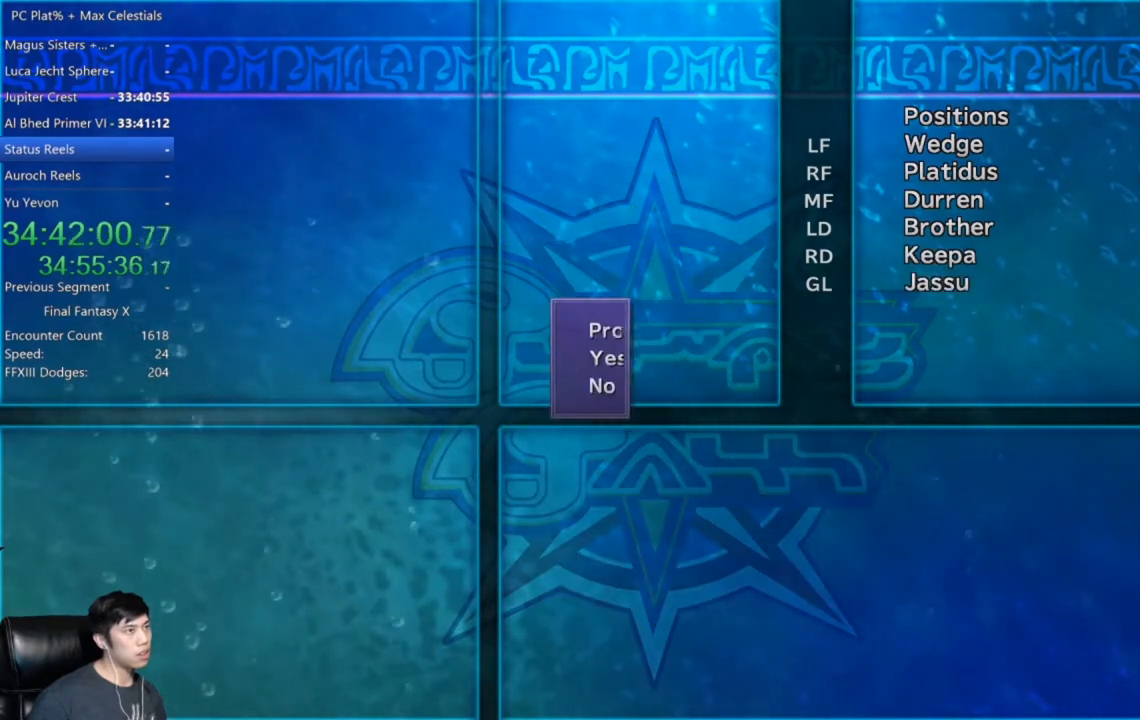
{"buttons": [], "left_stick": "center", "right_stick": "center", "events": [[33, "A", "down"], [133, "A", "up"]]}
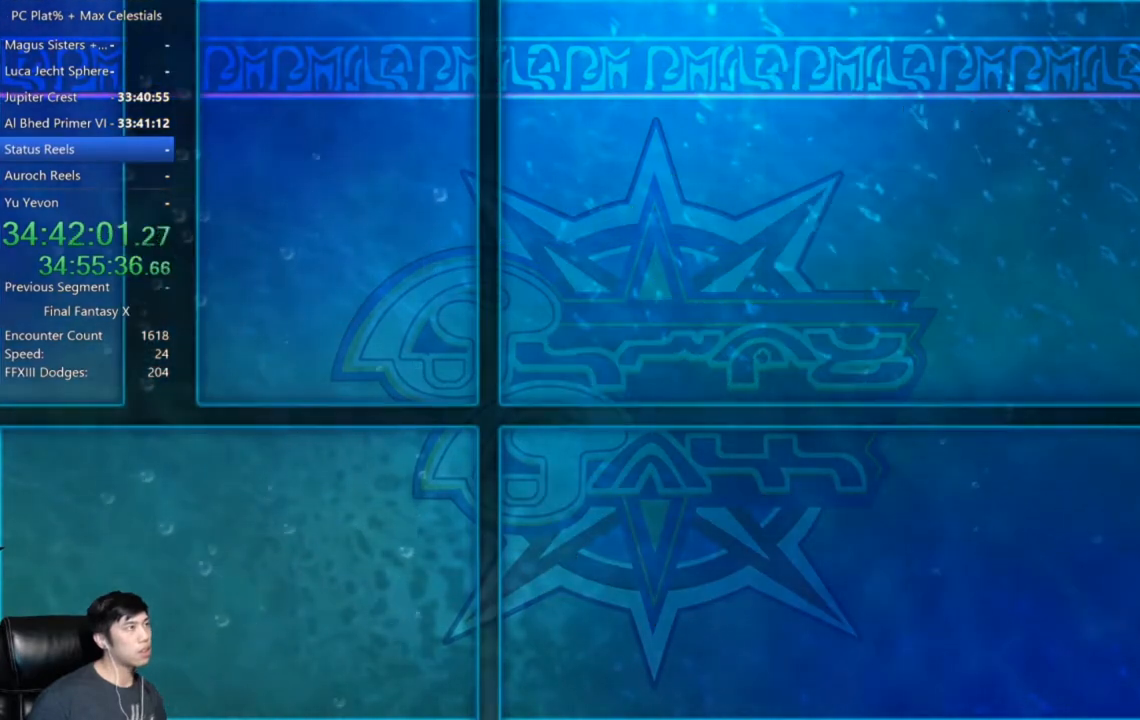
{"buttons": [], "left_stick": "center", "right_stick": "center", "events": []}
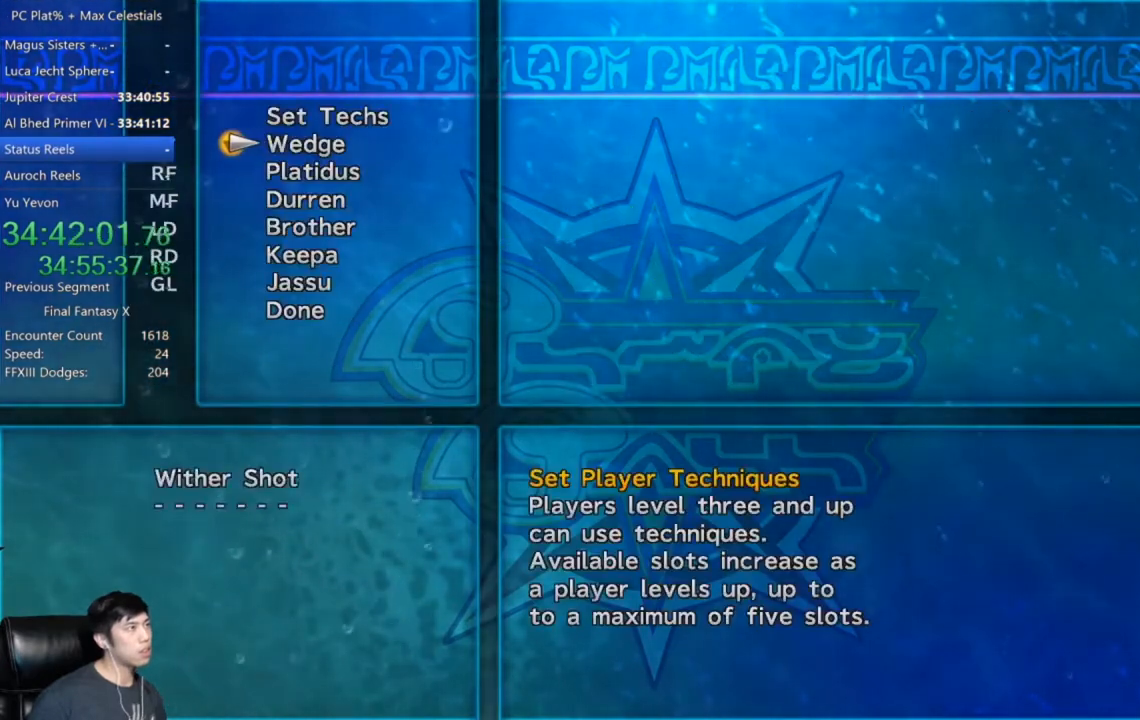
{"buttons": [], "left_stick": "center", "right_stick": "center", "events": [[33, "B", "down"], [133, "A", "down"], [166, "B", "up"], [200, "A", "up"]]}
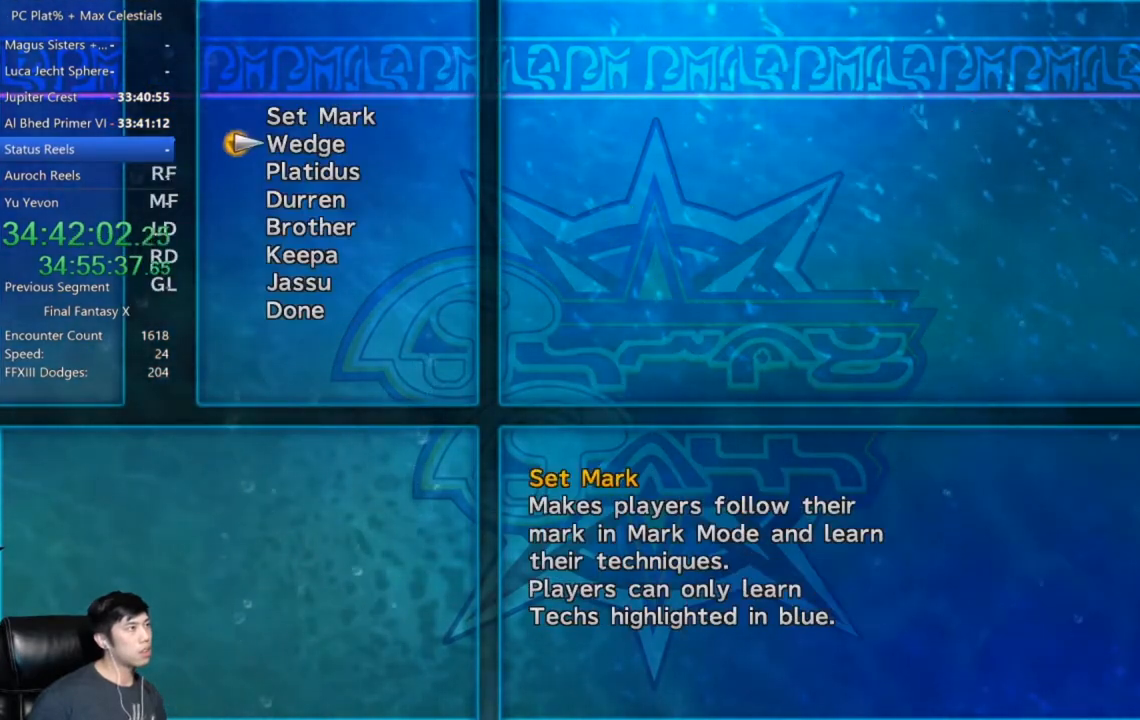
{"buttons": [], "left_stick": "center", "right_stick": "center", "events": [[67, "B", "down"], [200, "A", "down"], [200, "B", "up"], [300, "A", "up"], [367, "A", "down"], [434, "A", "up"]]}
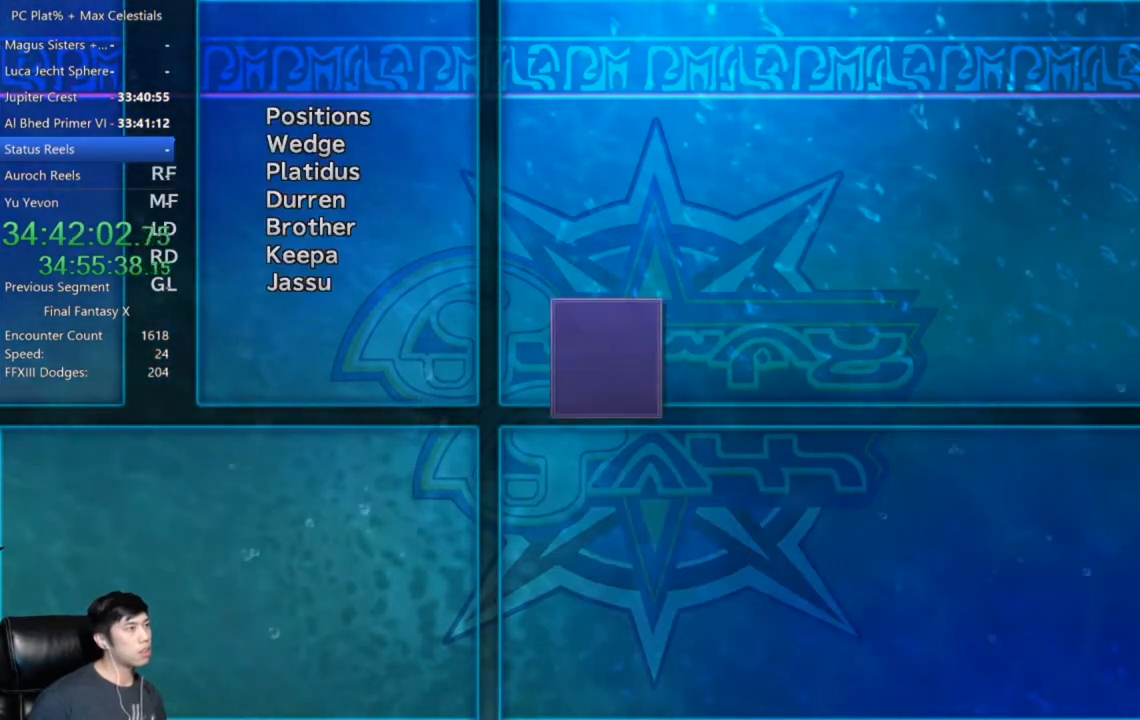
{"buttons": ["A"], "left_stick": "center", "right_stick": "center", "events": [[33, "A", "down"], [100, "A", "up"], [200, "A", "down"], [267, "A", "up"], [333, "A", "down"], [433, "A", "up"], [467, "A", "down"]]}
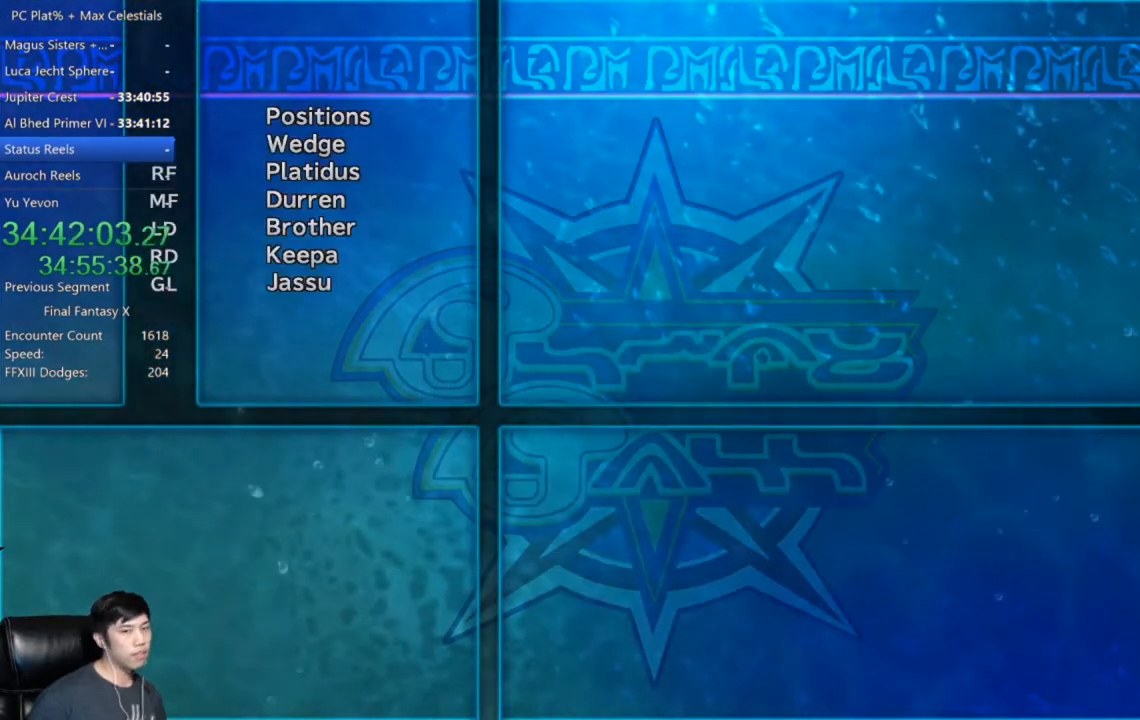
{"buttons": [], "left_stick": "center", "right_stick": "center", "events": [[100, "A", "up"]]}